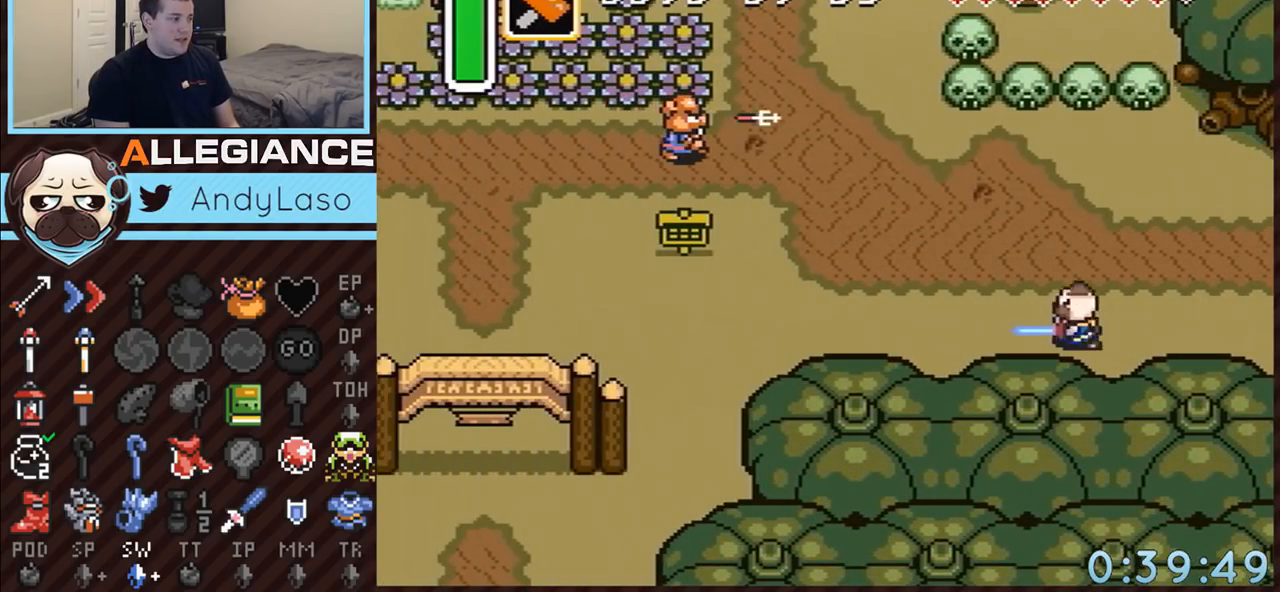
Gameplay with a controller (Nintendo layout); each line is a JSON object with the inputs held at the frame after it. "events" lists button and stick changes between this image and that frame as [ms after this image, input, new state], when the widget could be followed in between. Not read: L3 R3.
{"buttons": [], "events": [[67, "A", "up"]]}
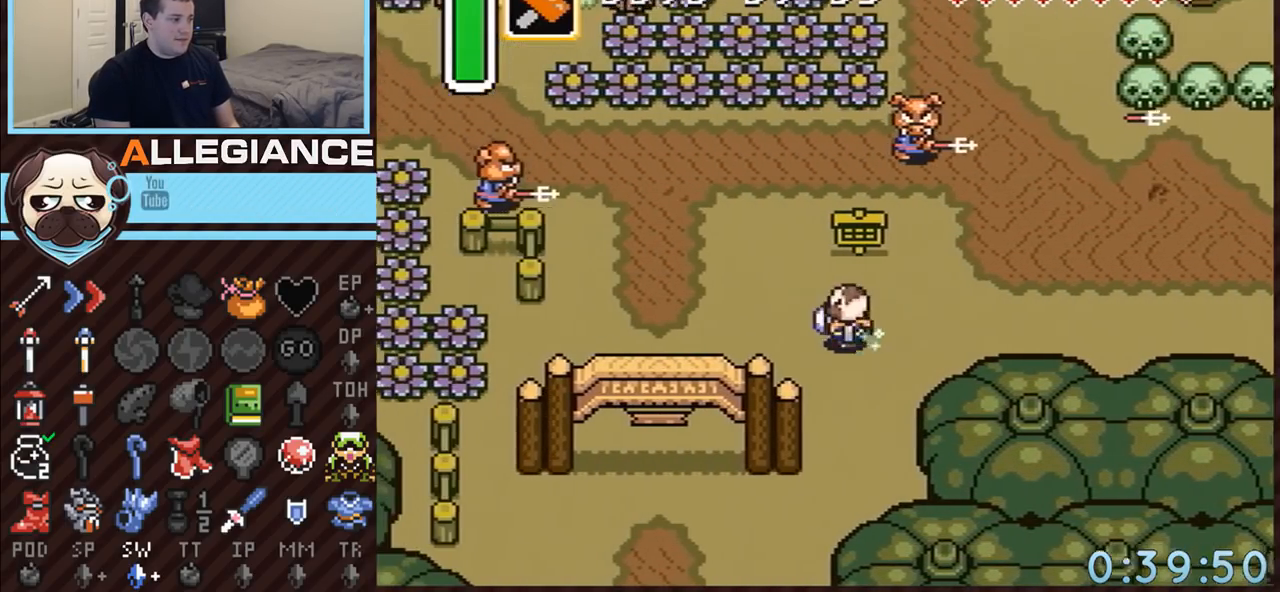
{"buttons": ["A"], "events": [[17, "DPAD_DOWN", "down"], [50, "DPAD_LEFT", "down"], [67, "A", "down"], [183, "DPAD_LEFT", "up"], [417, "DPAD_DOWN", "up"]]}
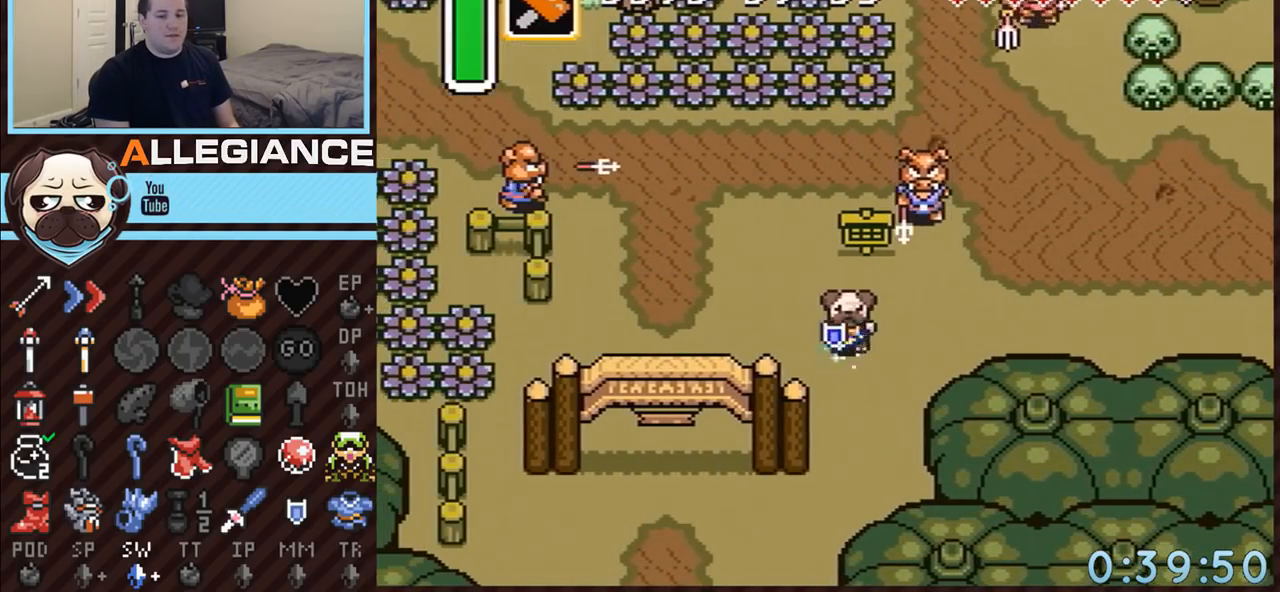
{"buttons": ["A"], "events": []}
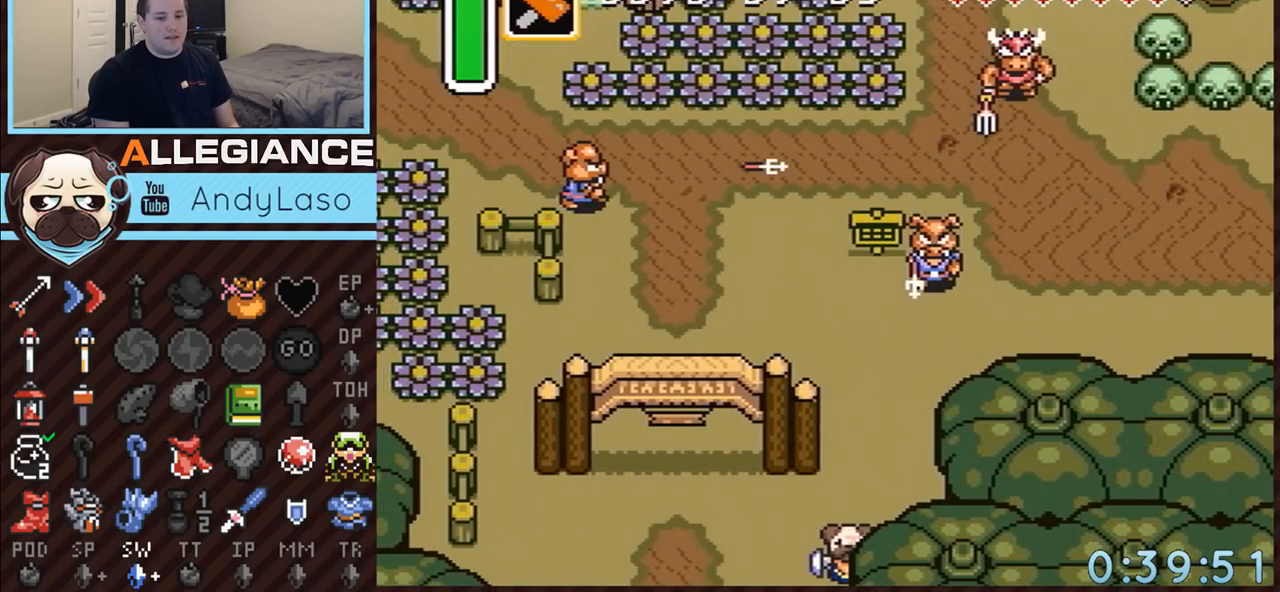
{"buttons": [], "events": [[233, "A", "up"]]}
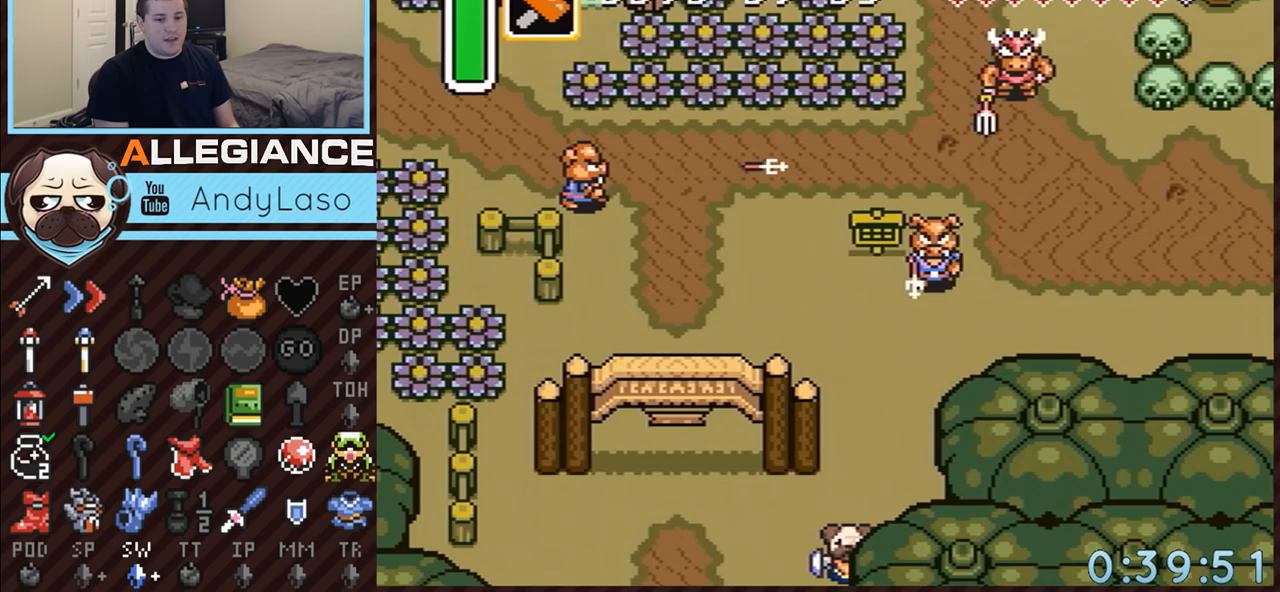
{"buttons": ["DPAD_DOWN"], "events": [[267, "DPAD_DOWN", "down"]]}
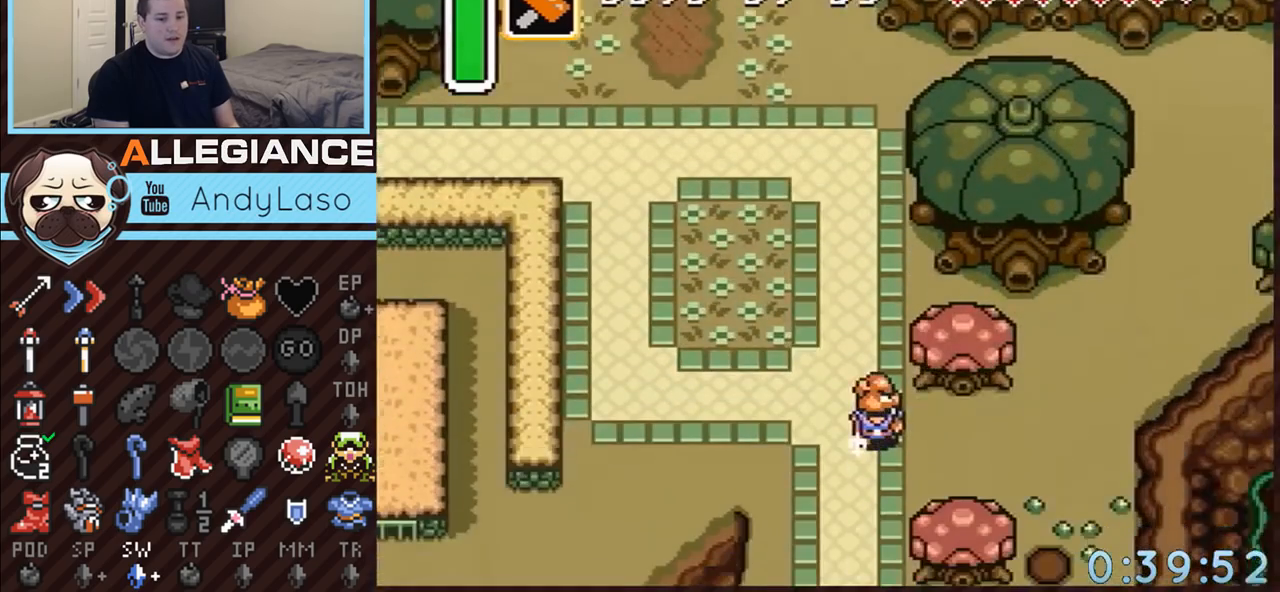
{"buttons": ["A", "DPAD_DOWN"], "events": [[383, "A", "down"]]}
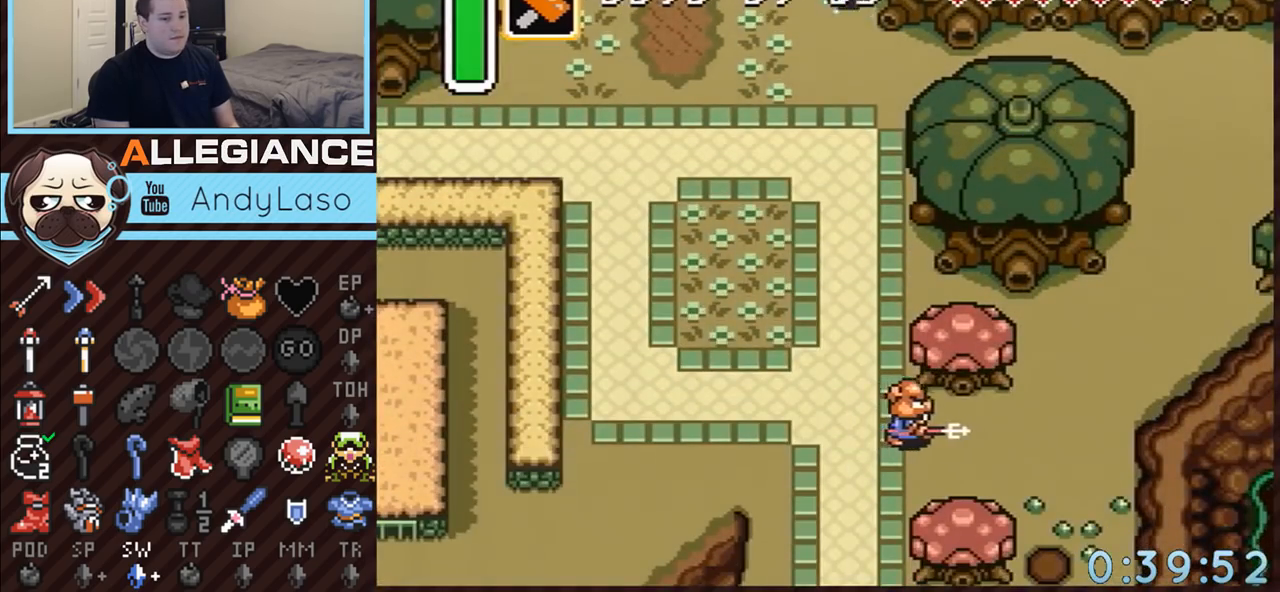
{"buttons": ["A"], "events": [[167, "DPAD_DOWN", "up"]]}
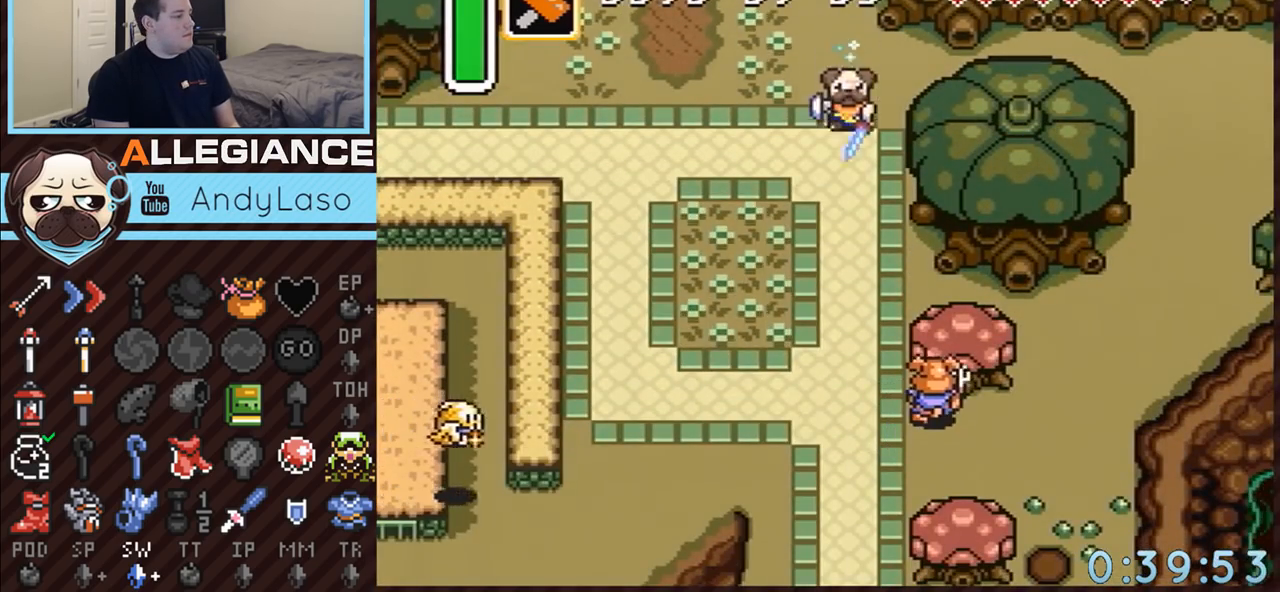
{"buttons": ["A"], "events": []}
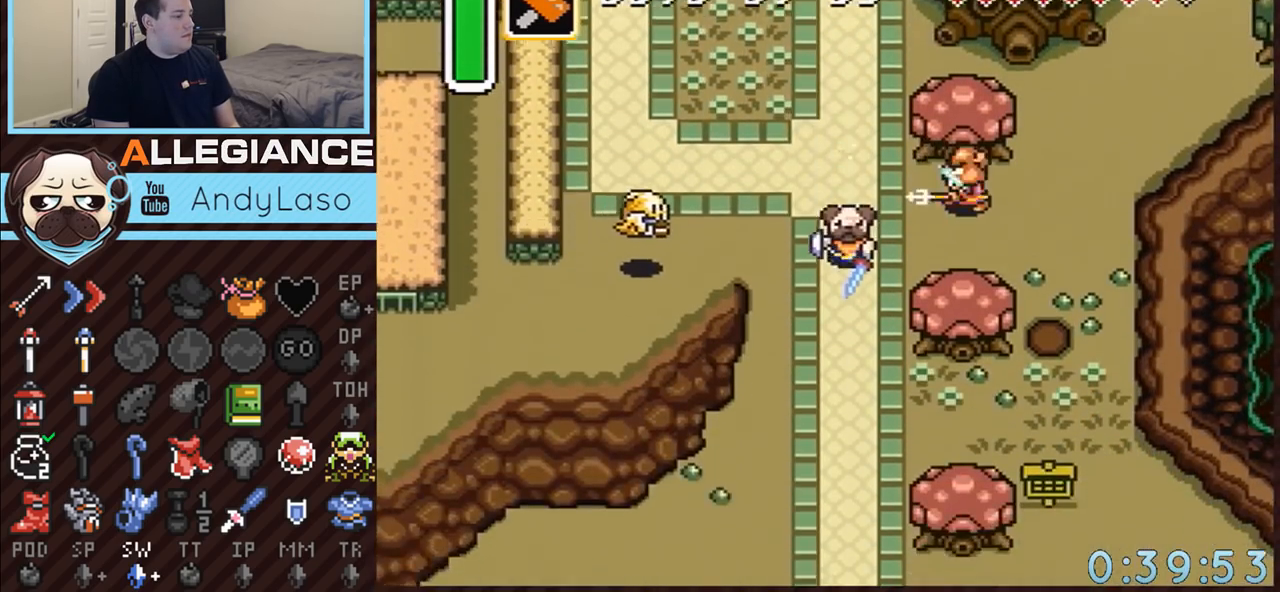
{"buttons": ["A", "DPAD_RIGHT"], "events": [[483, "DPAD_RIGHT", "down"]]}
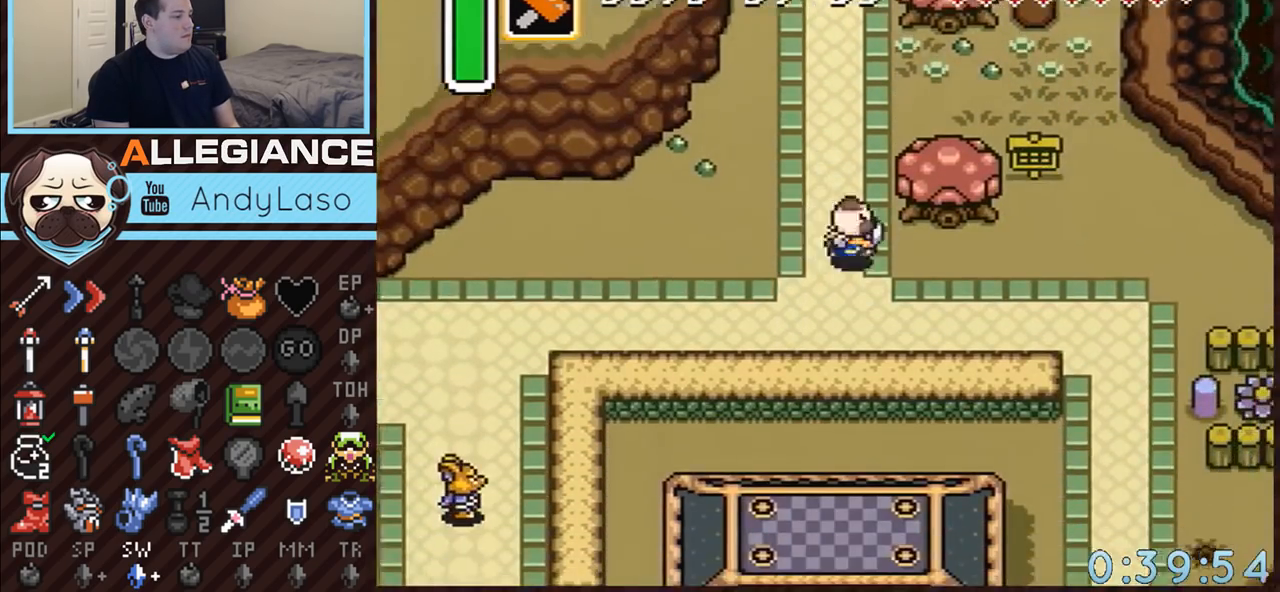
{"buttons": ["A", "DPAD_RIGHT"], "events": []}
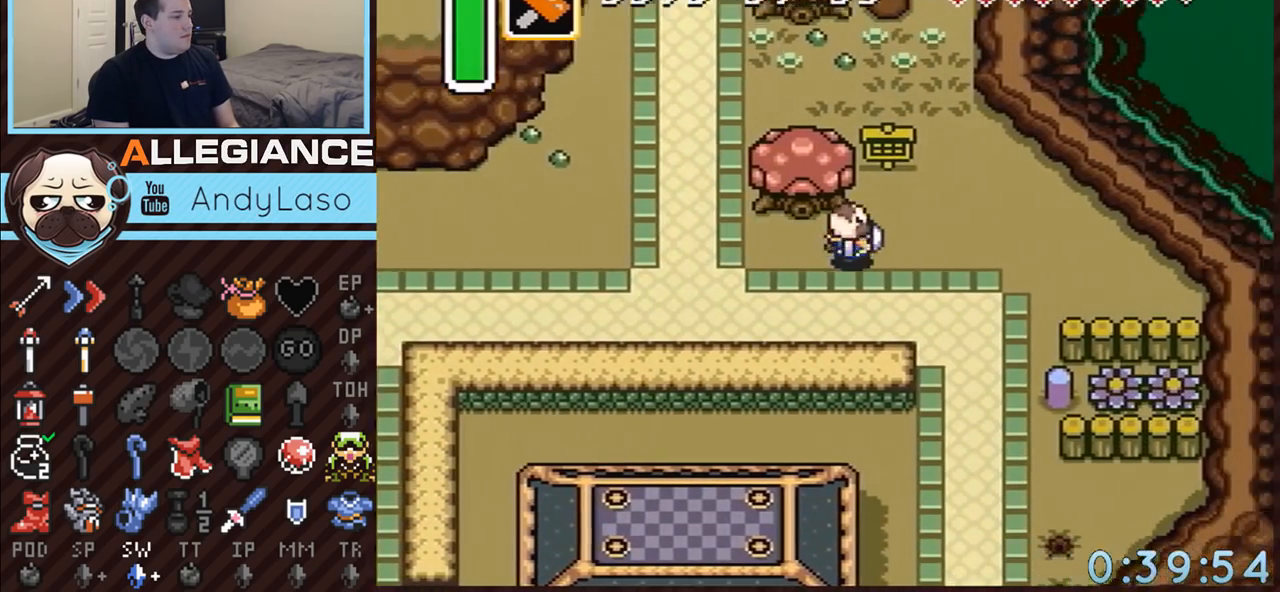
{"buttons": ["A", "DPAD_DOWN"], "events": [[83, "A", "up"], [300, "A", "down"], [350, "DPAD_DOWN", "down"], [383, "DPAD_RIGHT", "up"]]}
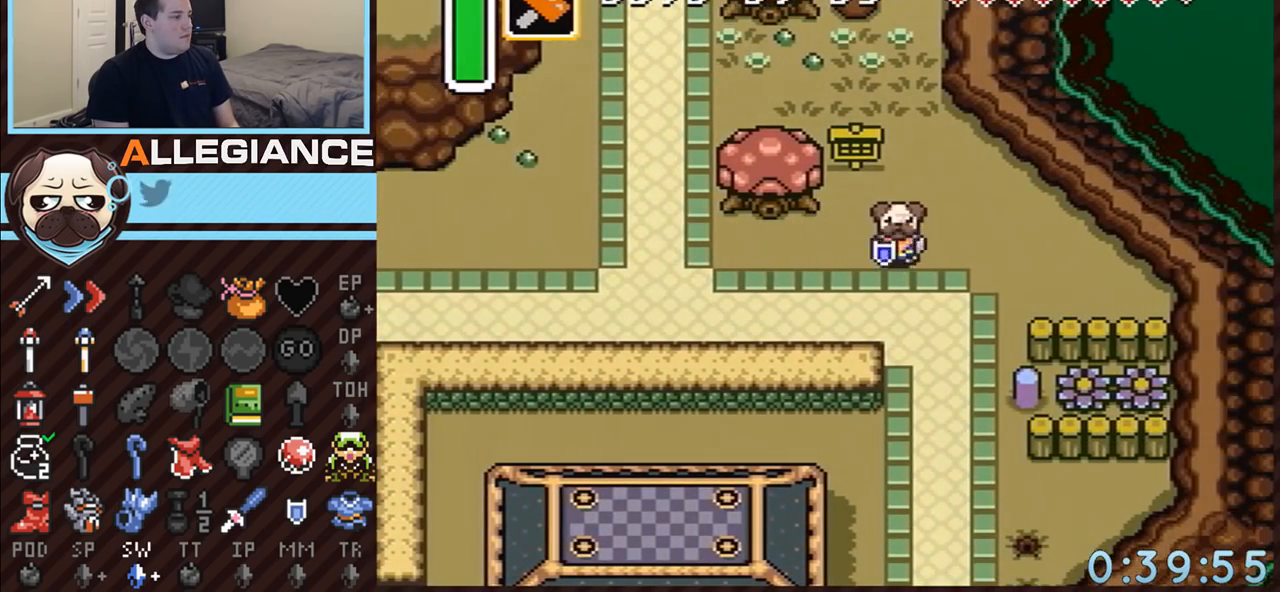
{"buttons": ["A"], "events": [[200, "DPAD_DOWN", "up"]]}
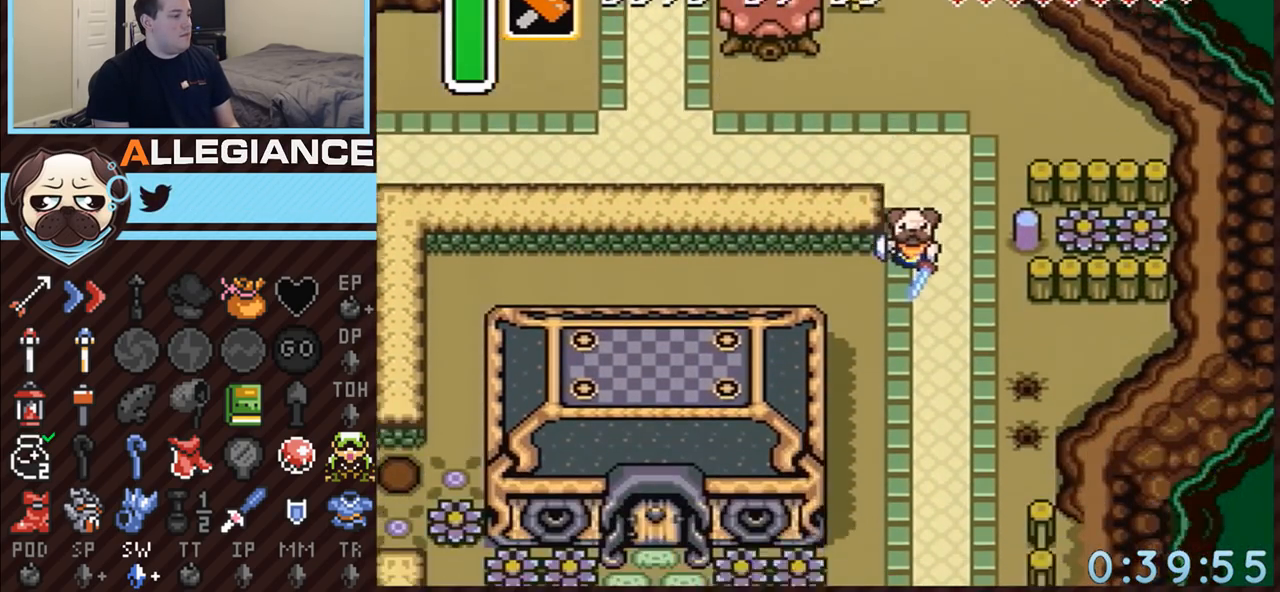
{"buttons": ["DPAD_DOWN", "DPAD_LEFT"], "events": [[167, "A", "up"], [483, "DPAD_DOWN", "down"], [483, "DPAD_LEFT", "down"]]}
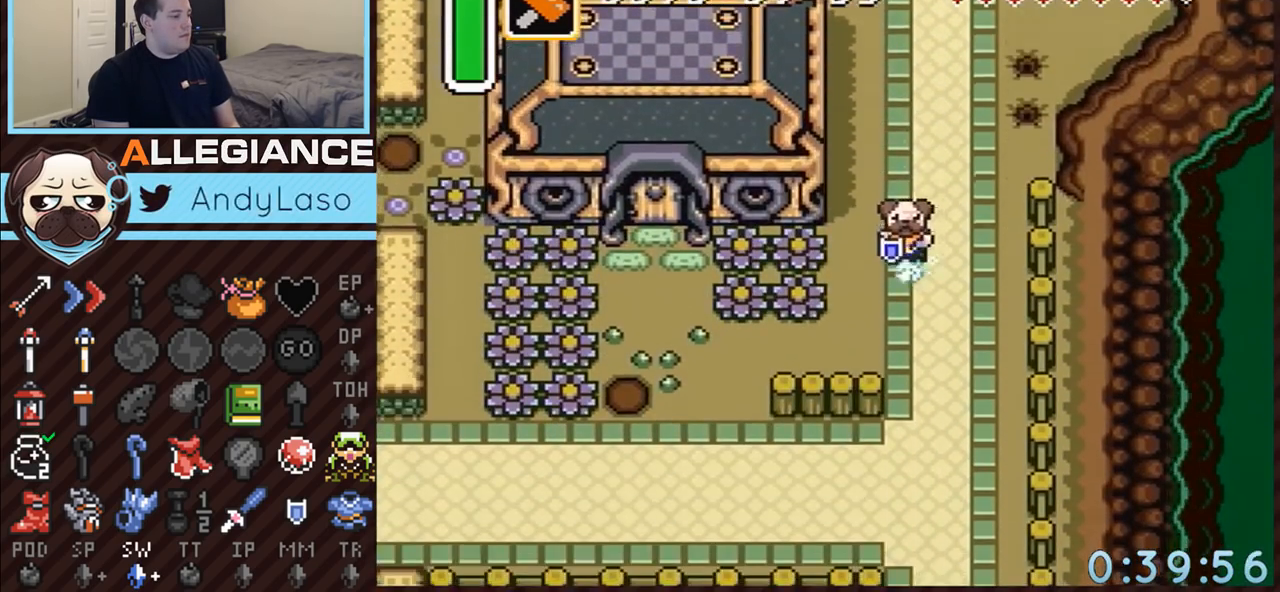
{"buttons": ["A"], "events": [[17, "A", "down"], [300, "DPAD_DOWN", "up"], [383, "DPAD_LEFT", "up"]]}
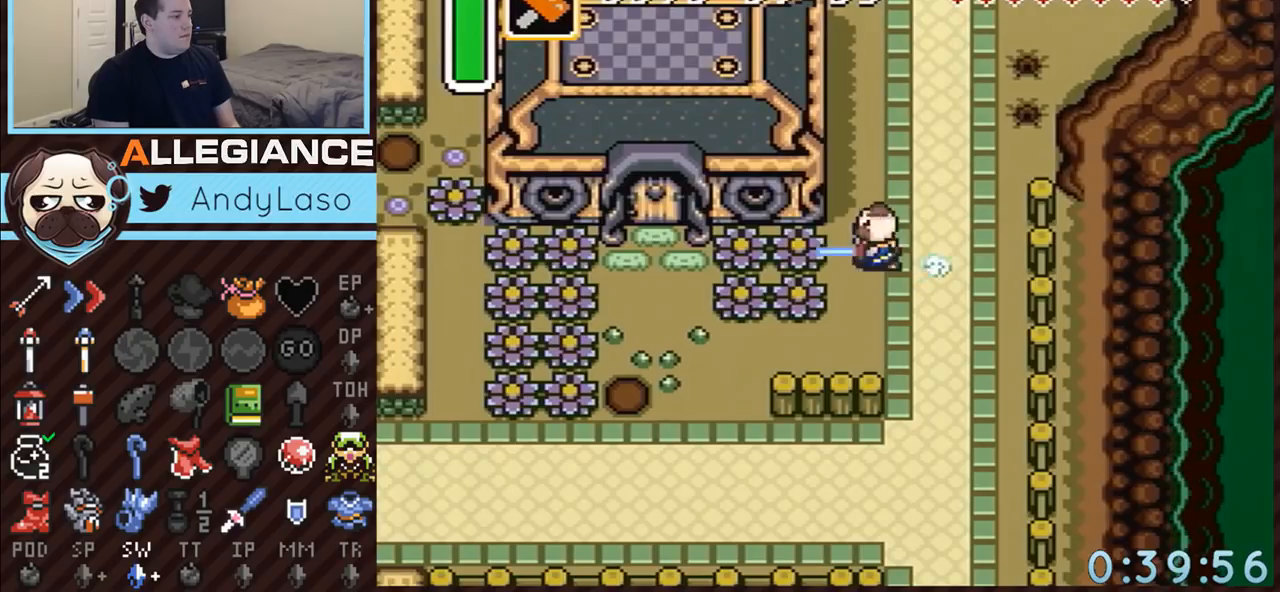
{"buttons": ["A", "DPAD_UP"], "events": [[333, "DPAD_UP", "down"]]}
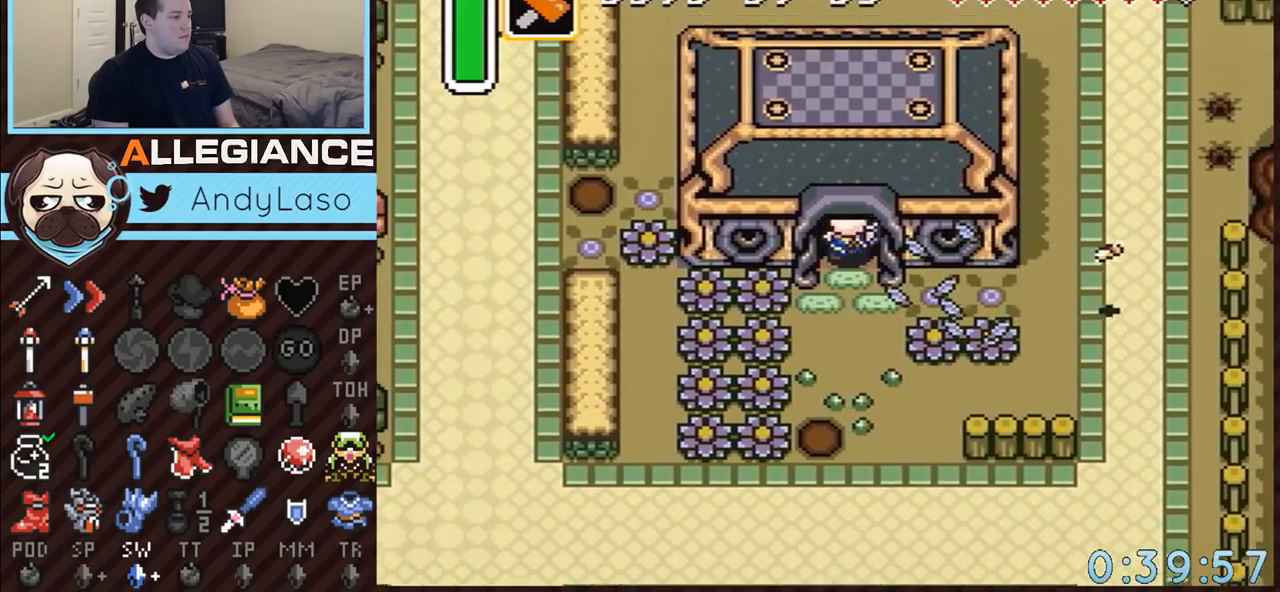
{"buttons": ["DPAD_UP"], "events": [[200, "A", "up"]]}
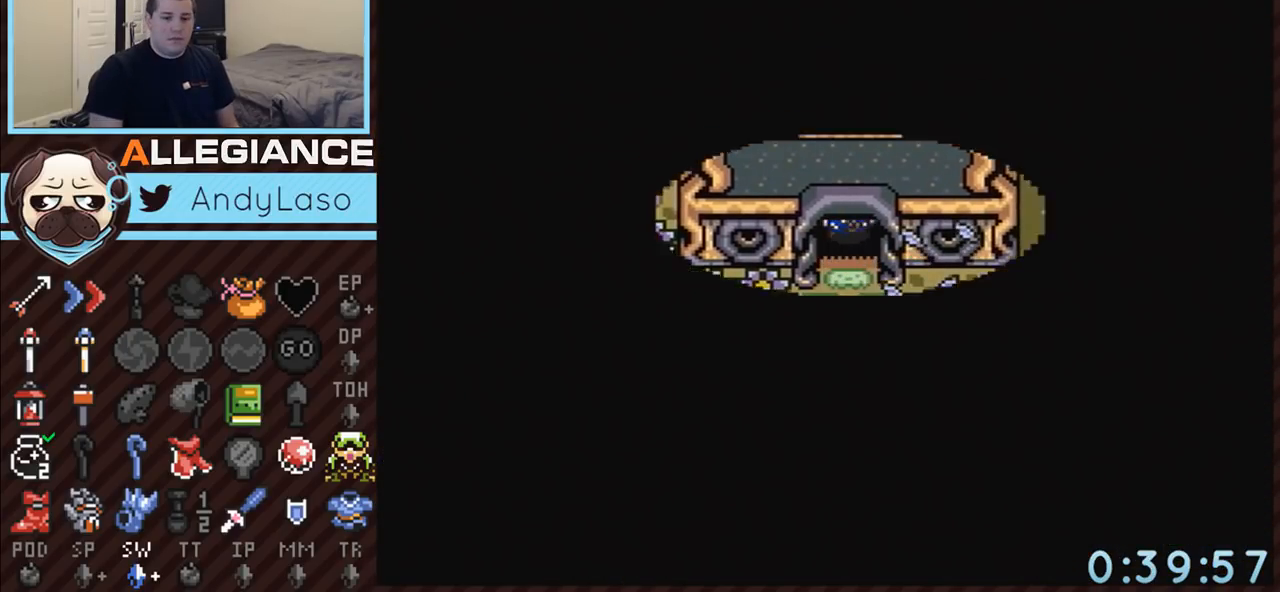
{"buttons": ["DPAD_UP"], "events": []}
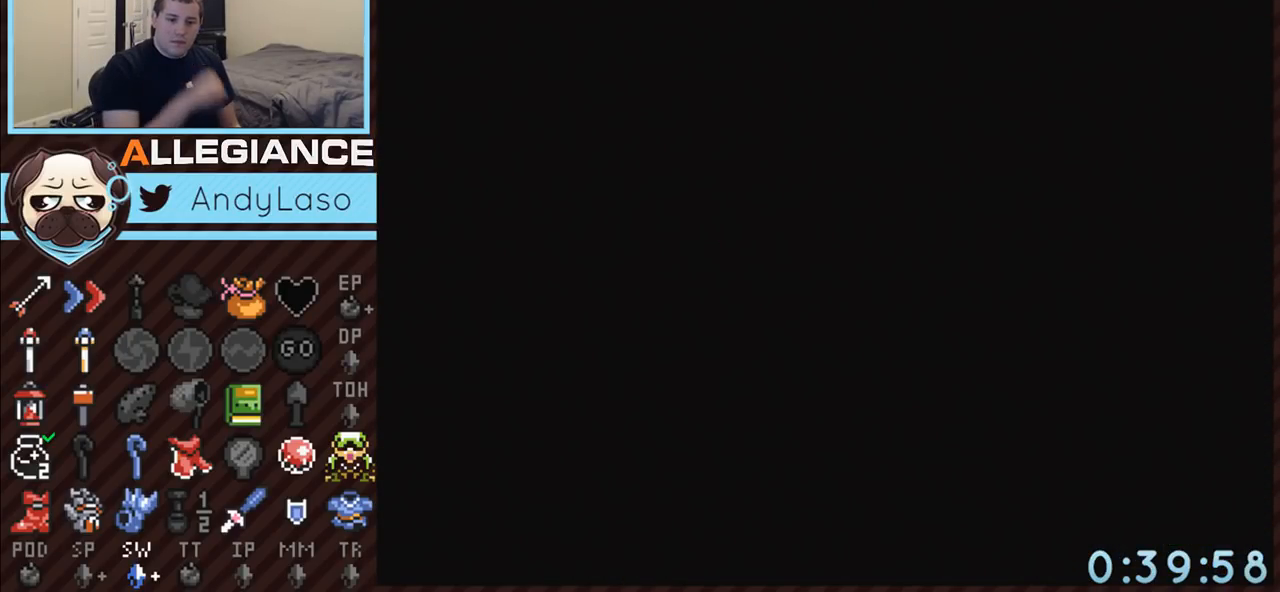
{"buttons": ["DPAD_UP"], "events": []}
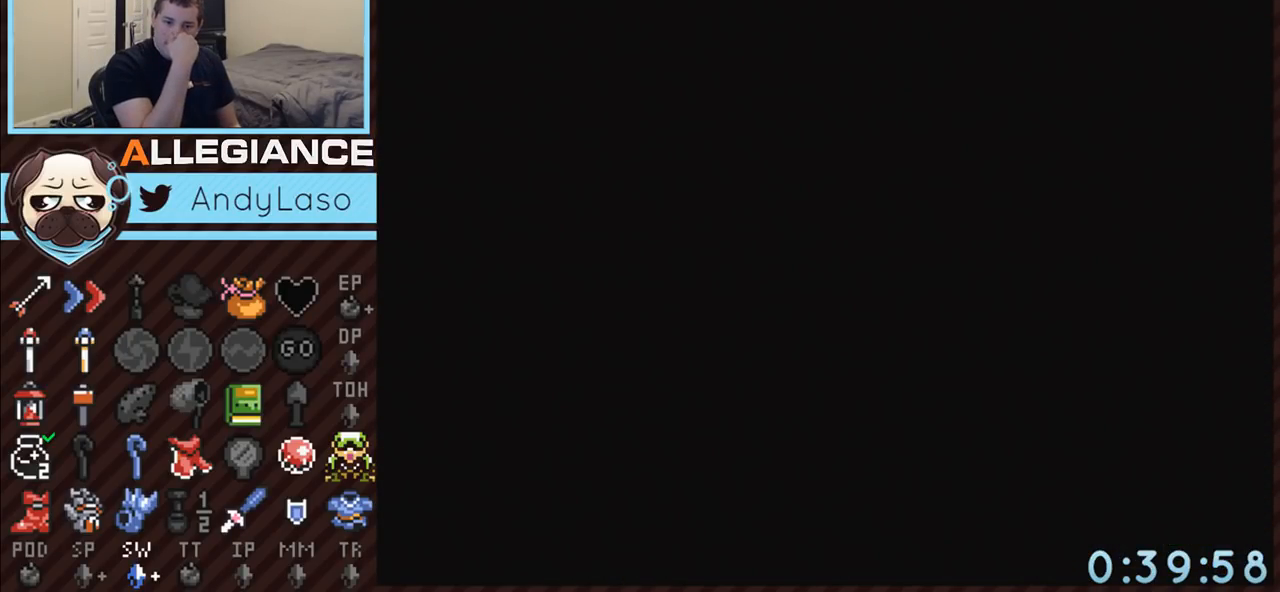
{"buttons": ["DPAD_UP"], "events": []}
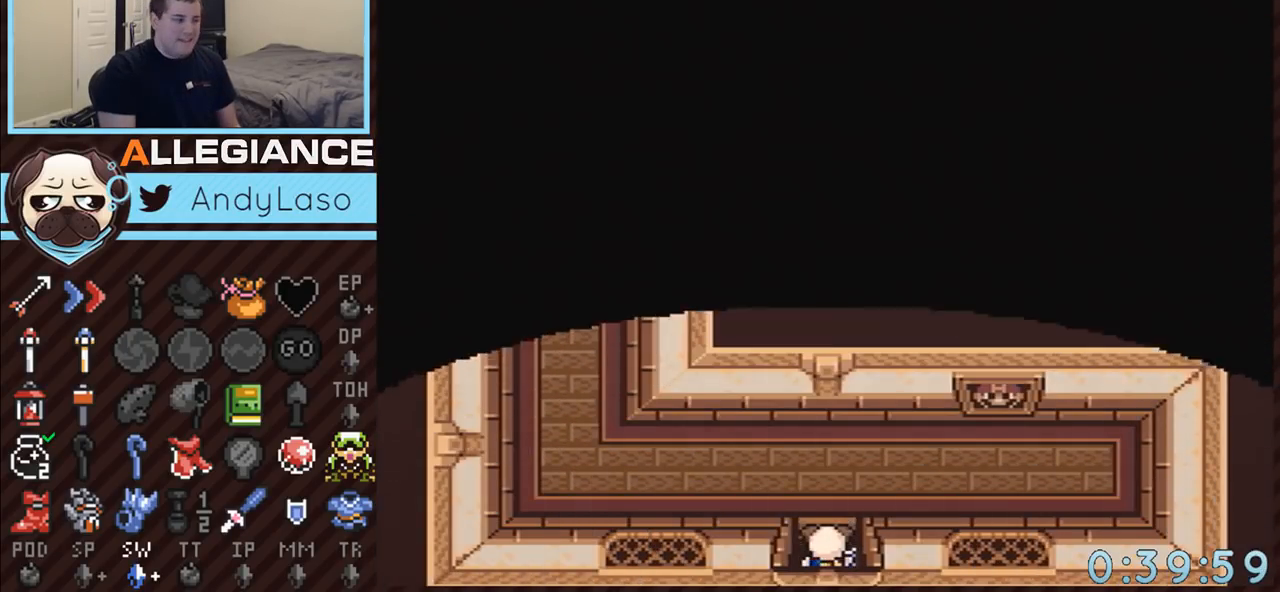
{"buttons": ["DPAD_UP", "DPAD_LEFT"], "events": [[267, "DPAD_LEFT", "down"]]}
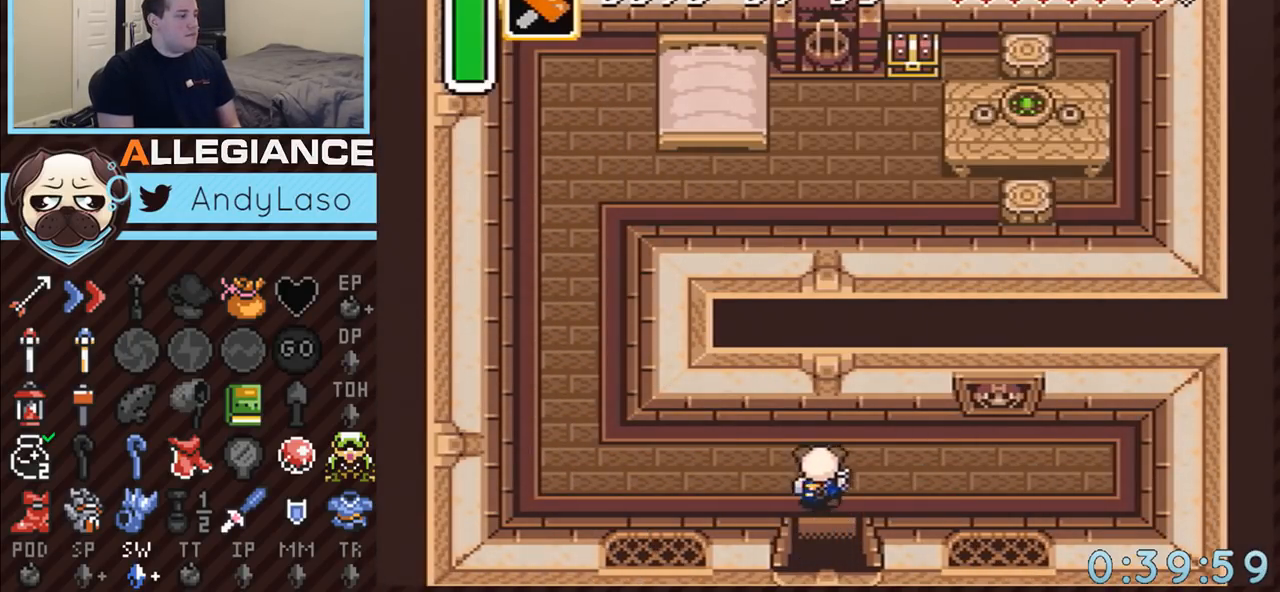
{"buttons": ["DPAD_UP", "DPAD_LEFT"], "events": []}
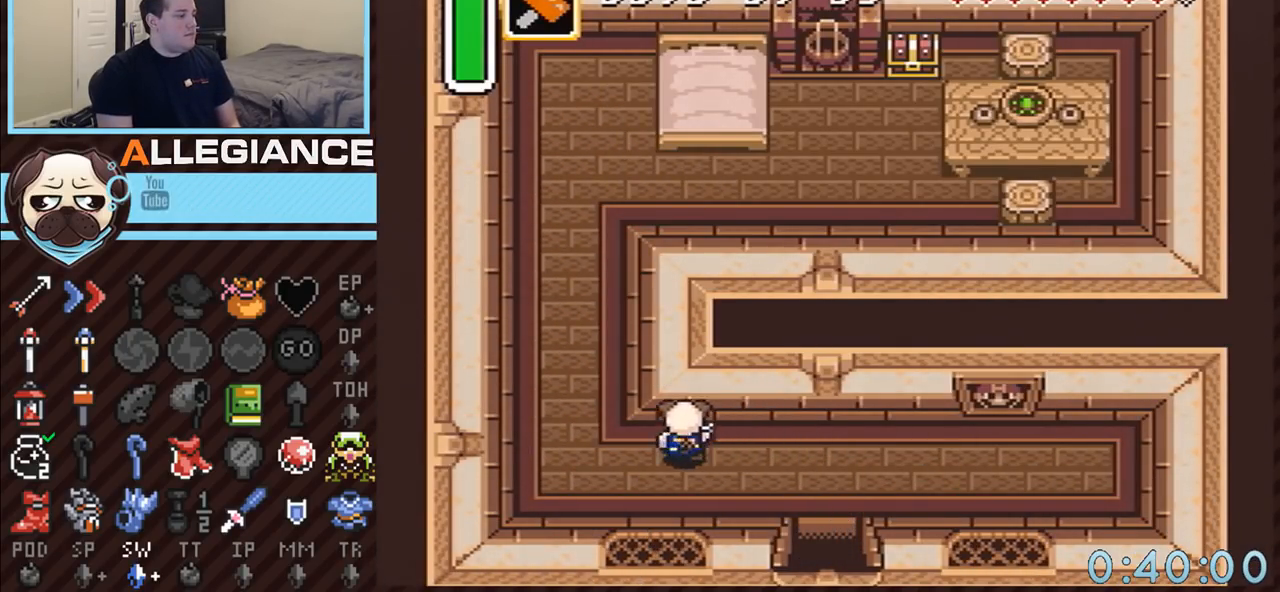
{"buttons": ["DPAD_UP", "DPAD_RIGHT"], "events": [[300, "DPAD_LEFT", "up"], [350, "DPAD_RIGHT", "down"], [417, "DPAD_RIGHT", "up"], [483, "DPAD_RIGHT", "down"]]}
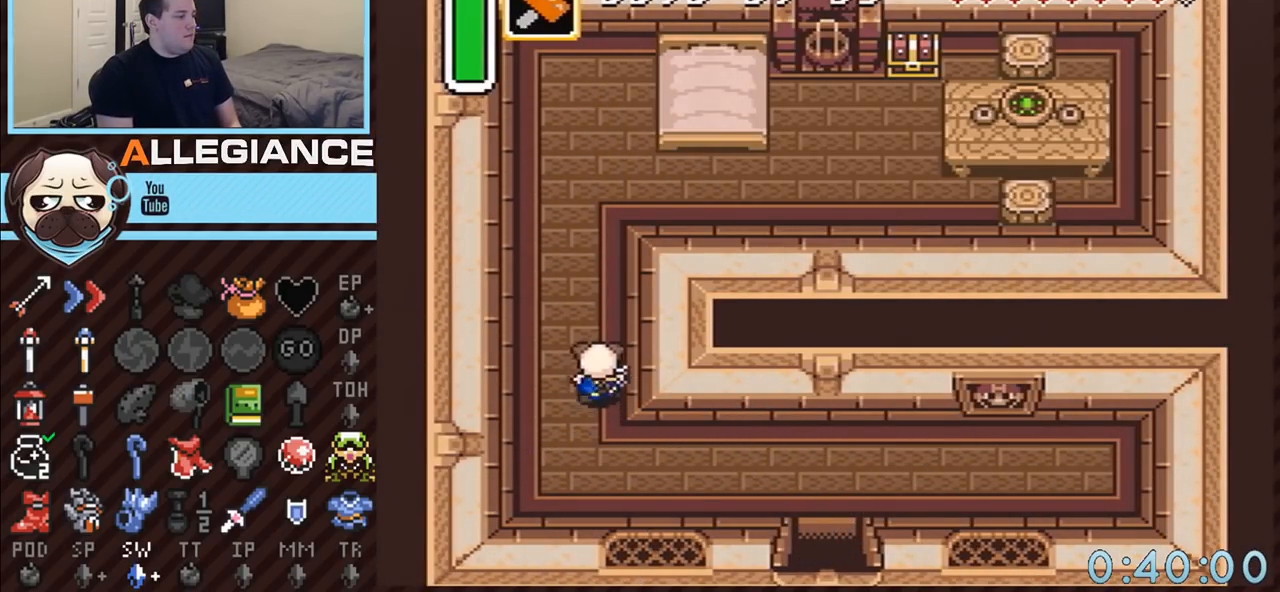
{"buttons": ["DPAD_UP", "DPAD_RIGHT"], "events": []}
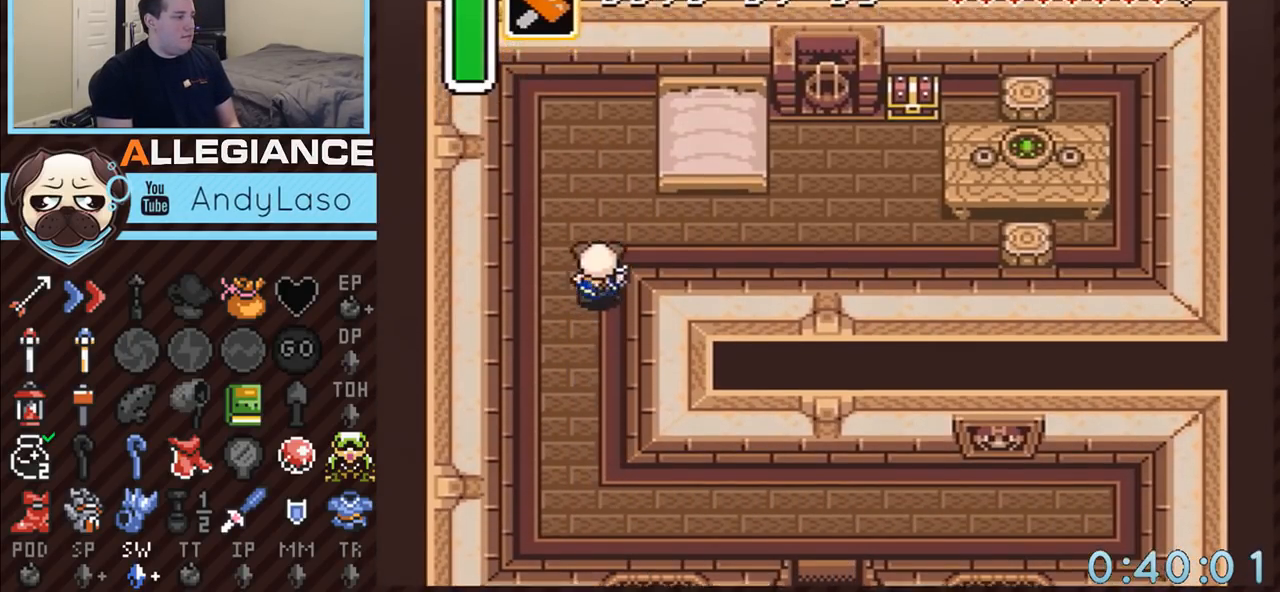
{"buttons": ["DPAD_RIGHT"], "events": [[200, "DPAD_UP", "up"]]}
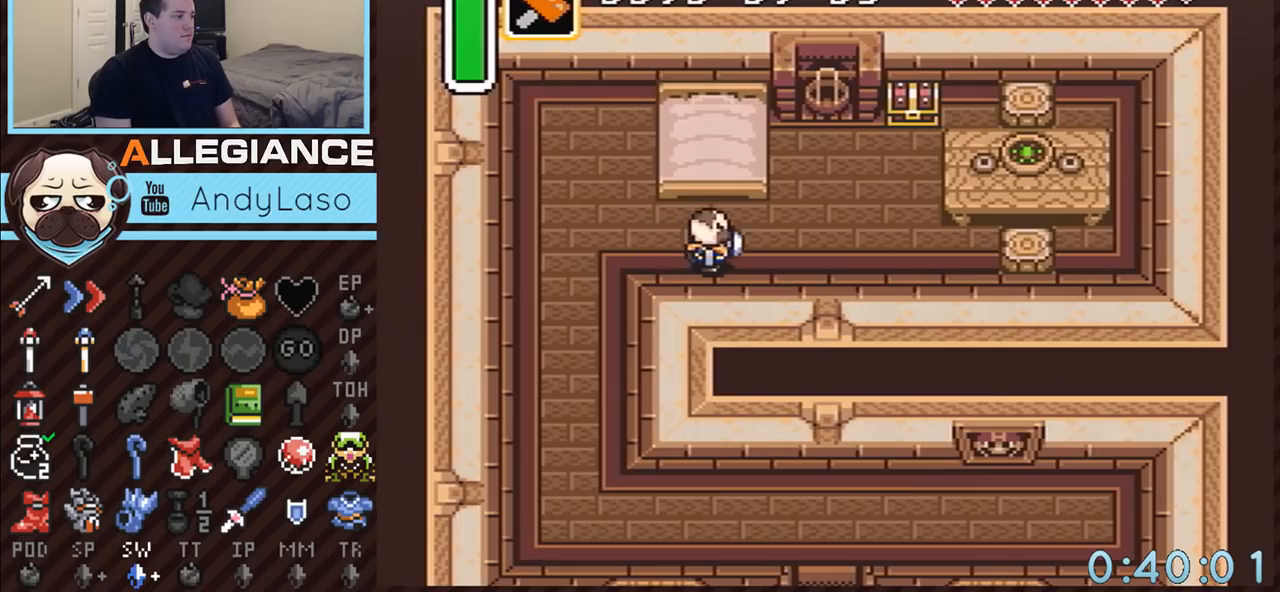
{"buttons": ["DPAD_UP", "DPAD_RIGHT"], "events": [[50, "DPAD_UP", "down"]]}
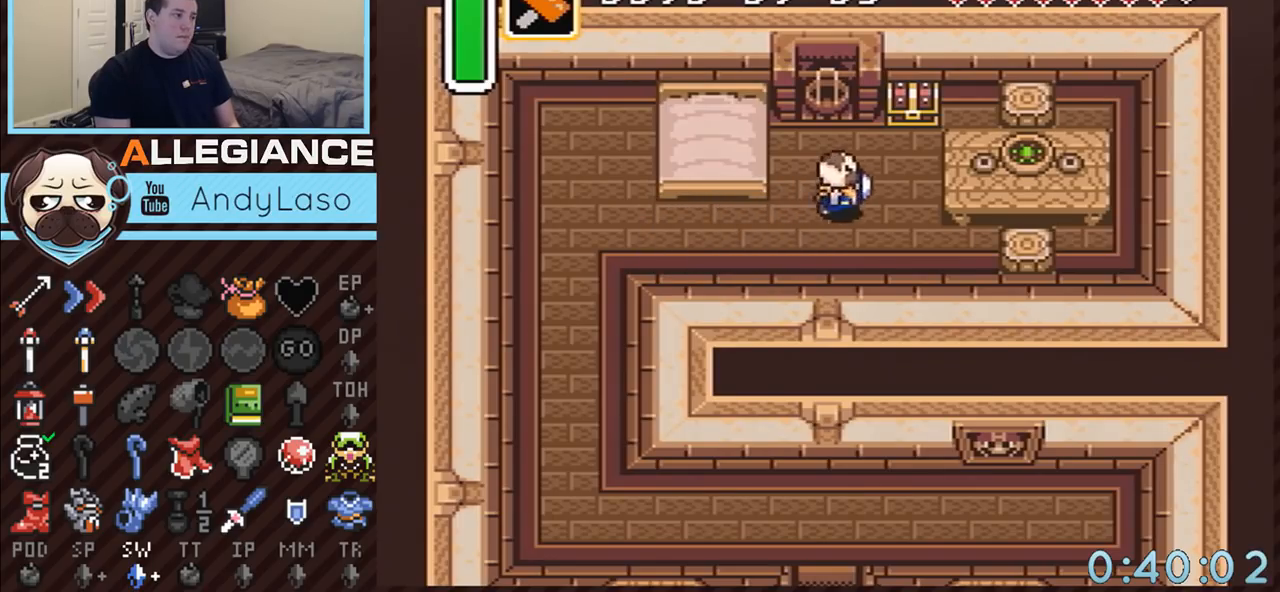
{"buttons": [], "events": [[317, "DPAD_RIGHT", "up"], [350, "A", "down"], [350, "DPAD_UP", "up"], [383, "A", "up"]]}
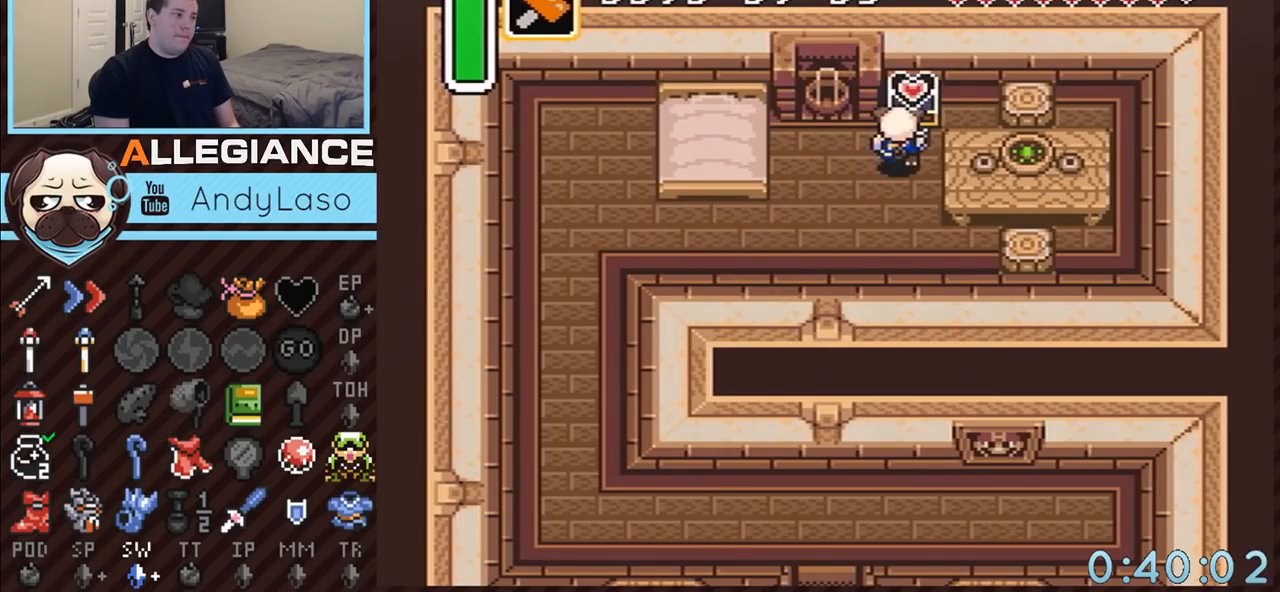
{"buttons": ["DPAD_DOWN", "DPAD_LEFT"], "events": [[200, "DPAD_DOWN", "down"], [200, "DPAD_LEFT", "down"]]}
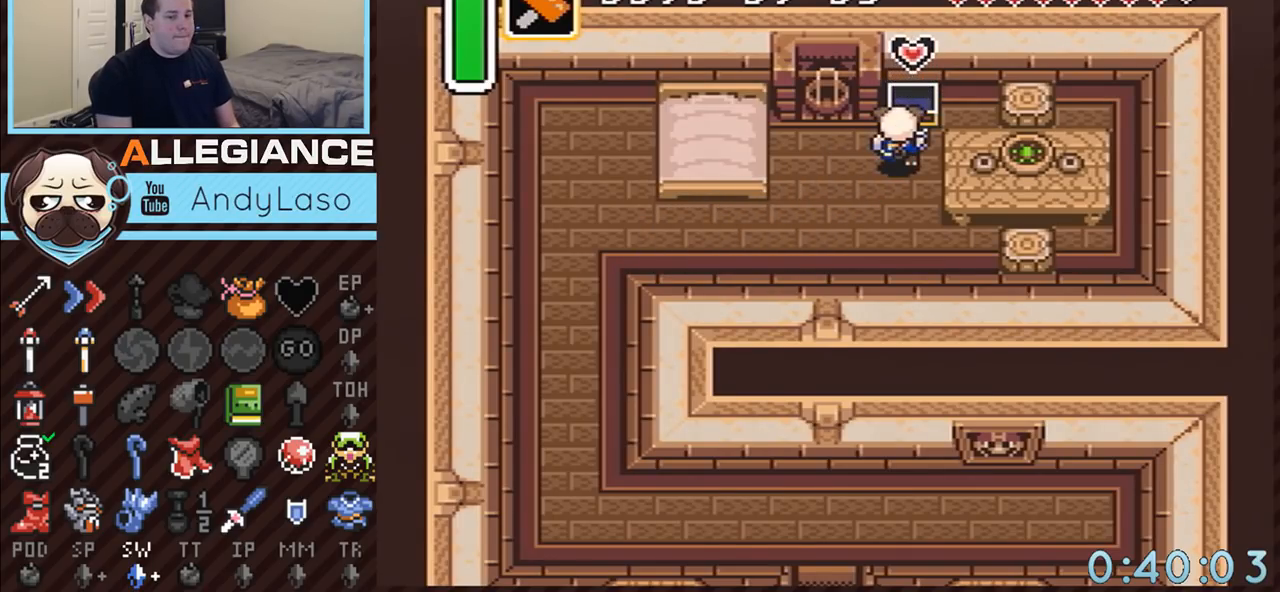
{"buttons": ["DPAD_DOWN", "DPAD_LEFT"], "events": []}
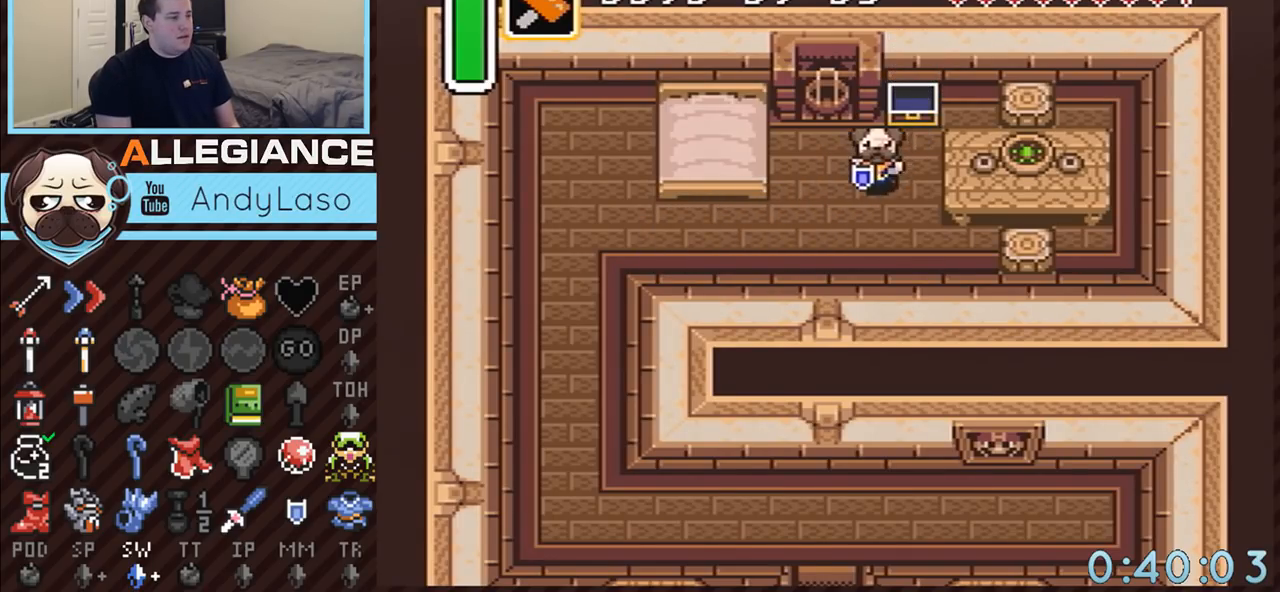
{"buttons": ["DPAD_LEFT"], "events": [[350, "DPAD_DOWN", "up"]]}